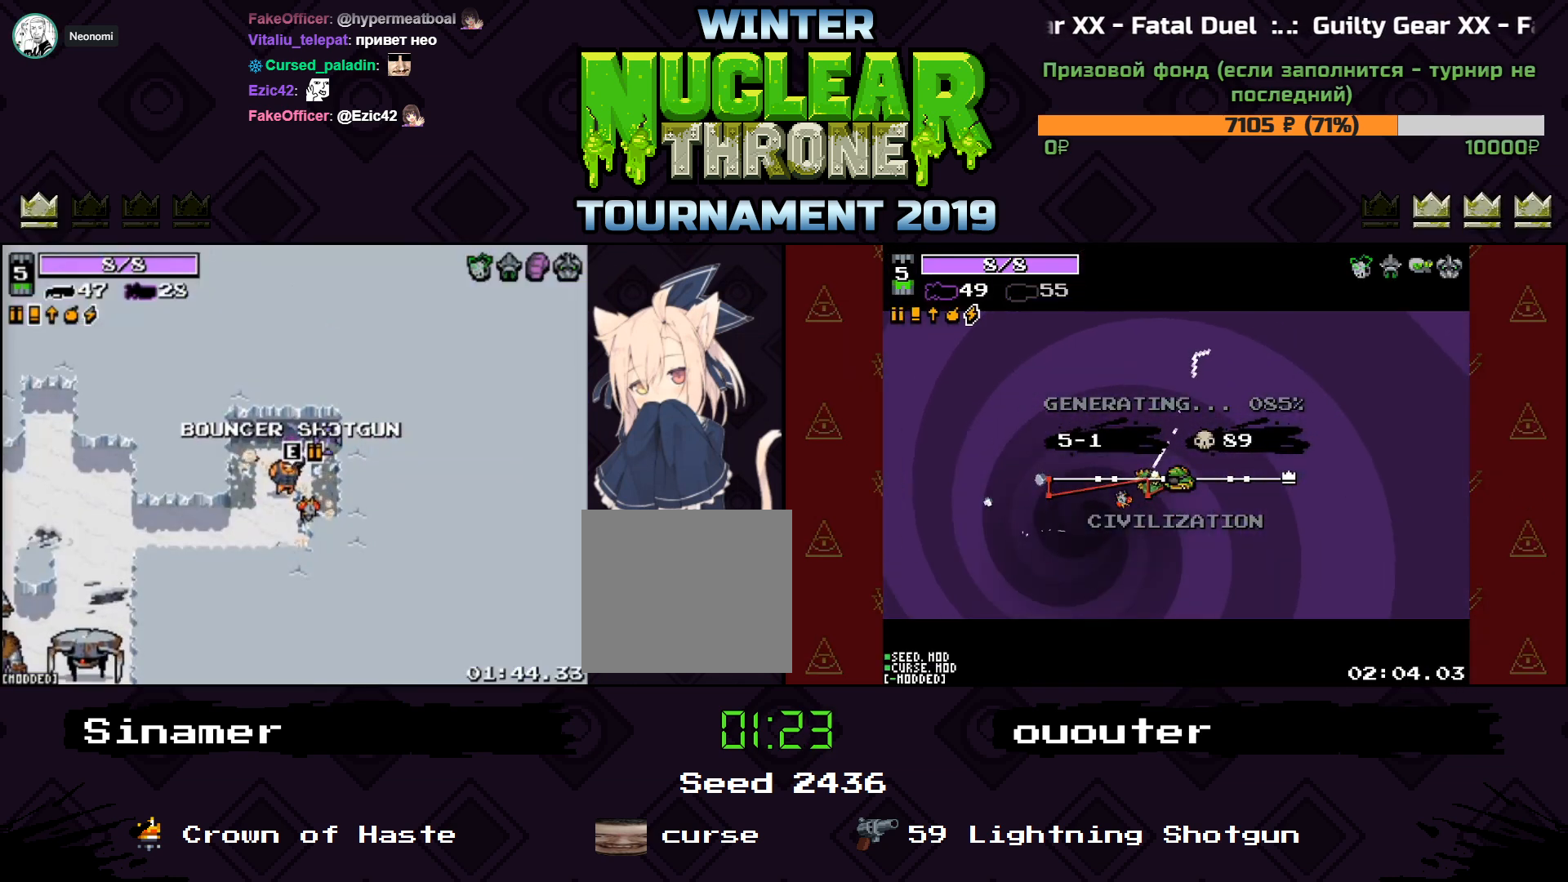
Gameplay with keyboard; each line is a JSON object with the keys held at the frame after it. "events" lists presses ("down") and releases ("up") of "1", "2", "3", "4", "5", "a", "d", "e", "f", "q", "r", "s", "space" and "w" between this image and that frame as [ms after this image, input, new state], when the widget could be followed in between. No other keys are recorded. Mouse input is not recorded.
{"keys": ["a"], "events": [[167, "s", "down"], [200, "a", "down"], [467, "s", "up"]]}
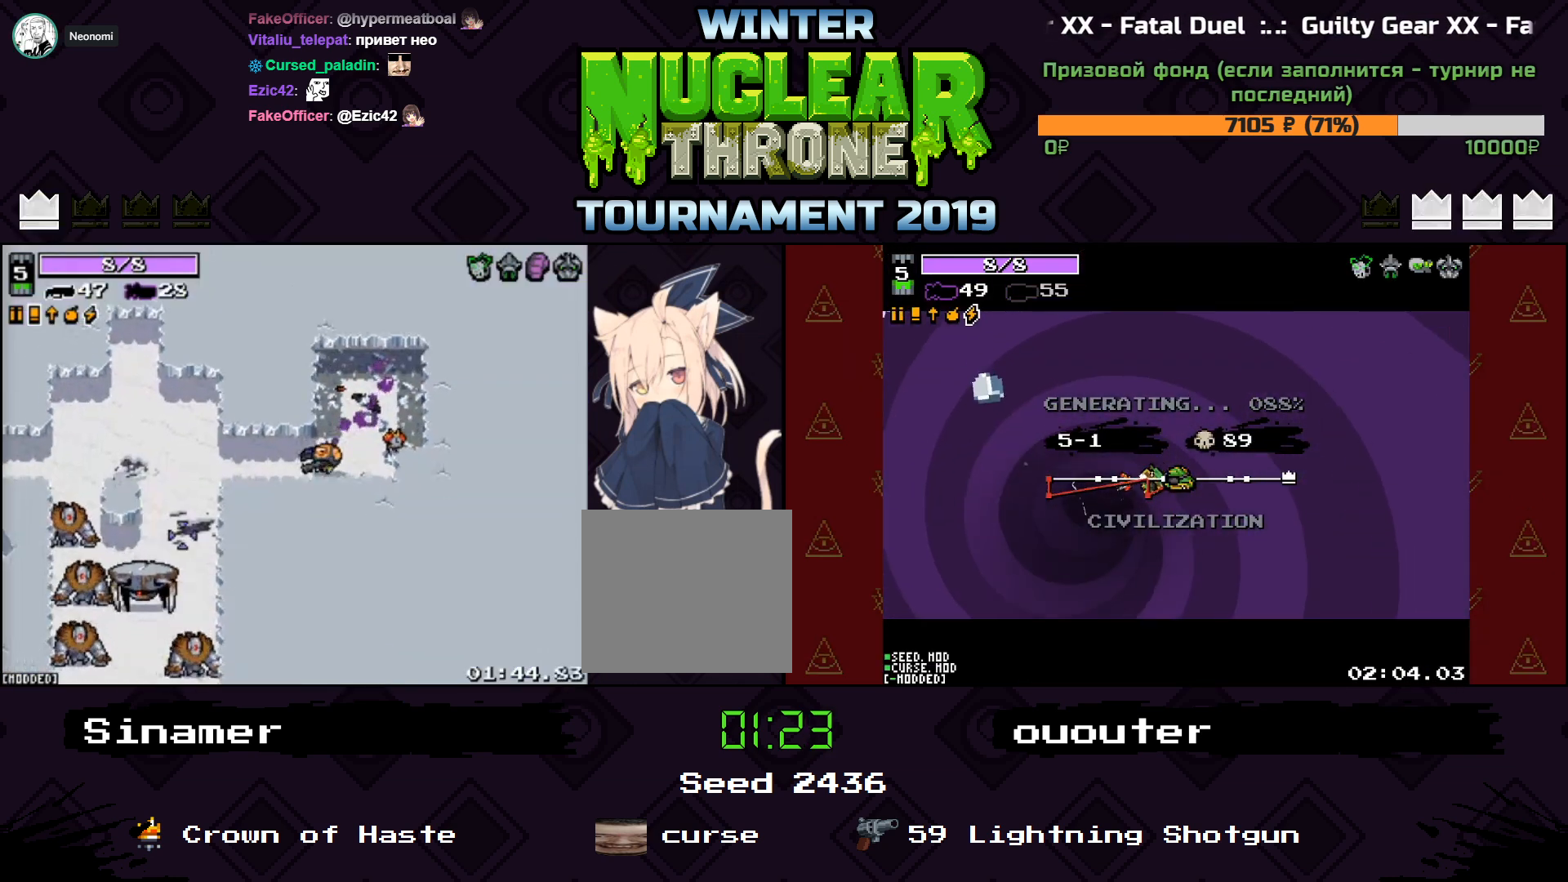
{"keys": ["a"], "events": []}
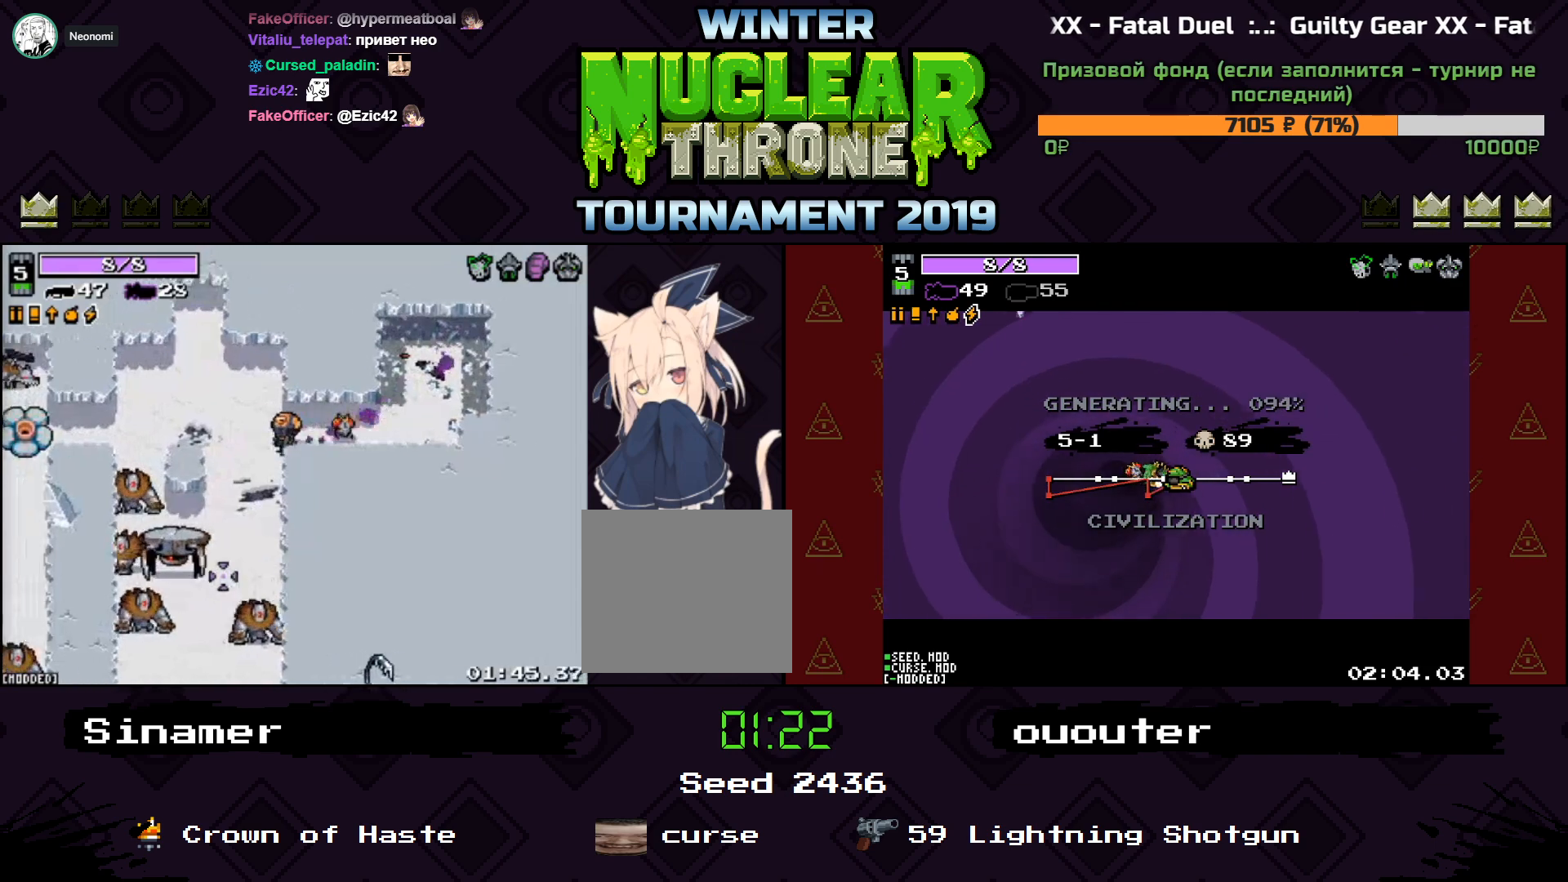
{"keys": ["a", "w"], "events": [[200, "a", "up"], [300, "a", "down"], [367, "w", "down"]]}
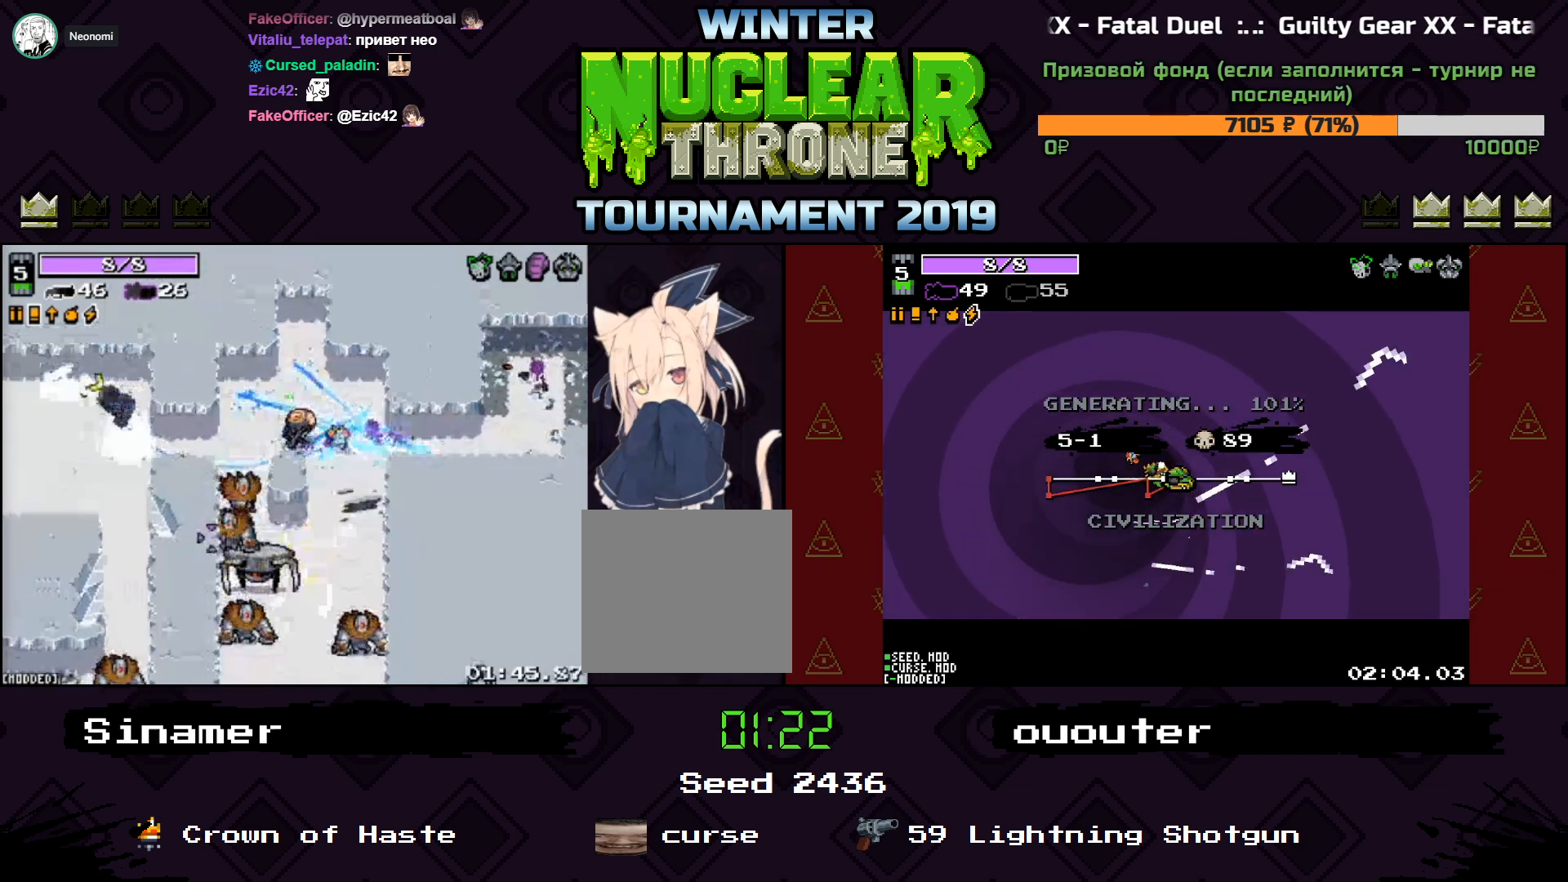
{"keys": ["a", "s"], "events": [[67, "w", "up"], [467, "s", "down"]]}
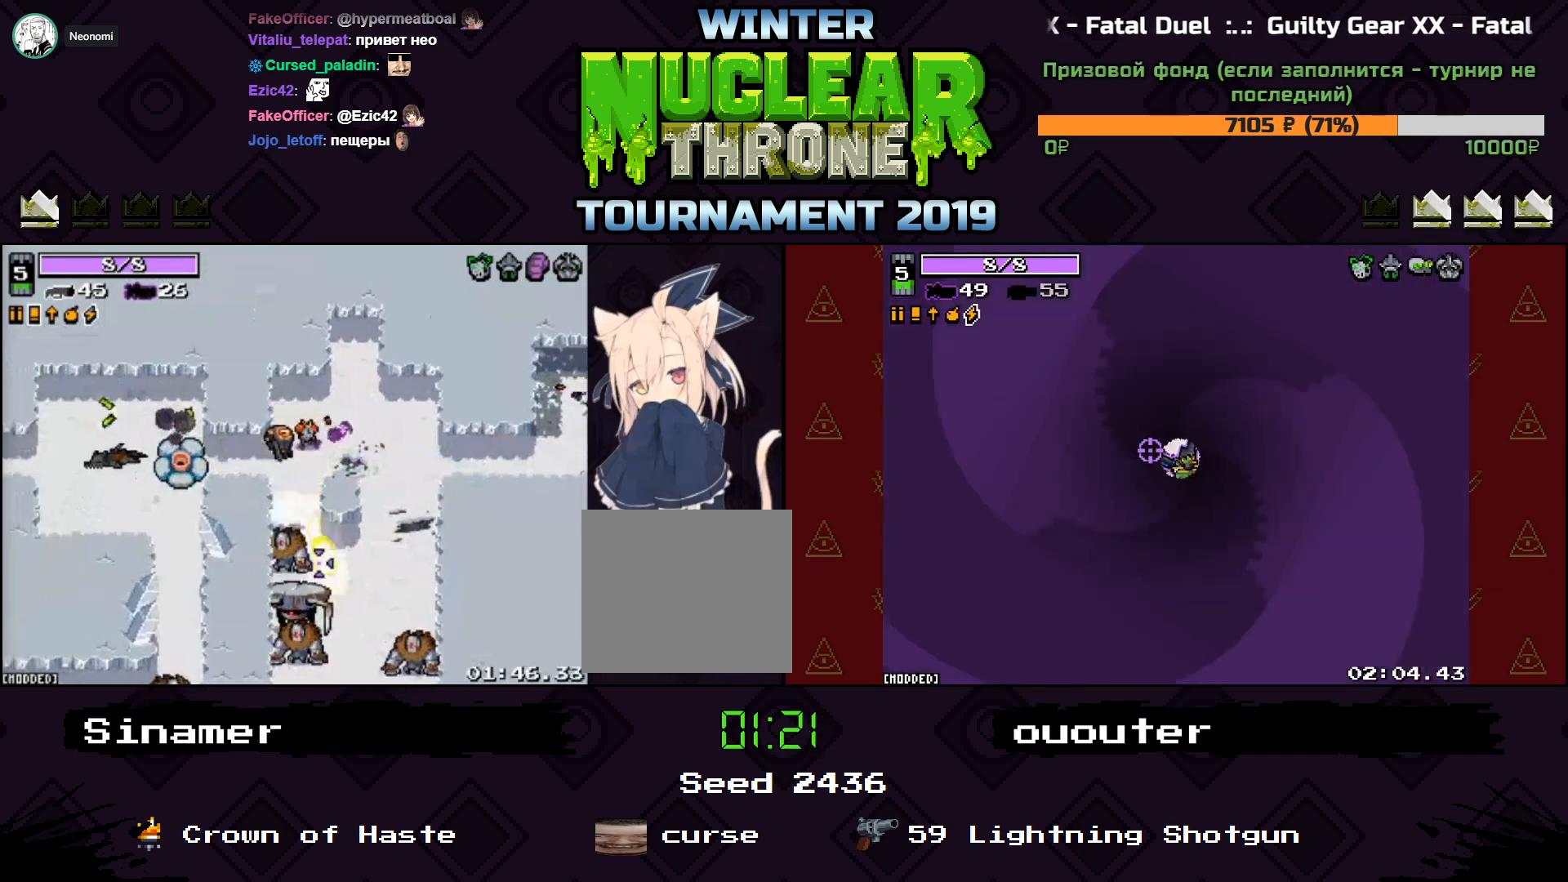
{"keys": ["e"], "events": [[167, "s", "up"], [400, "a", "up"], [467, "e", "down"]]}
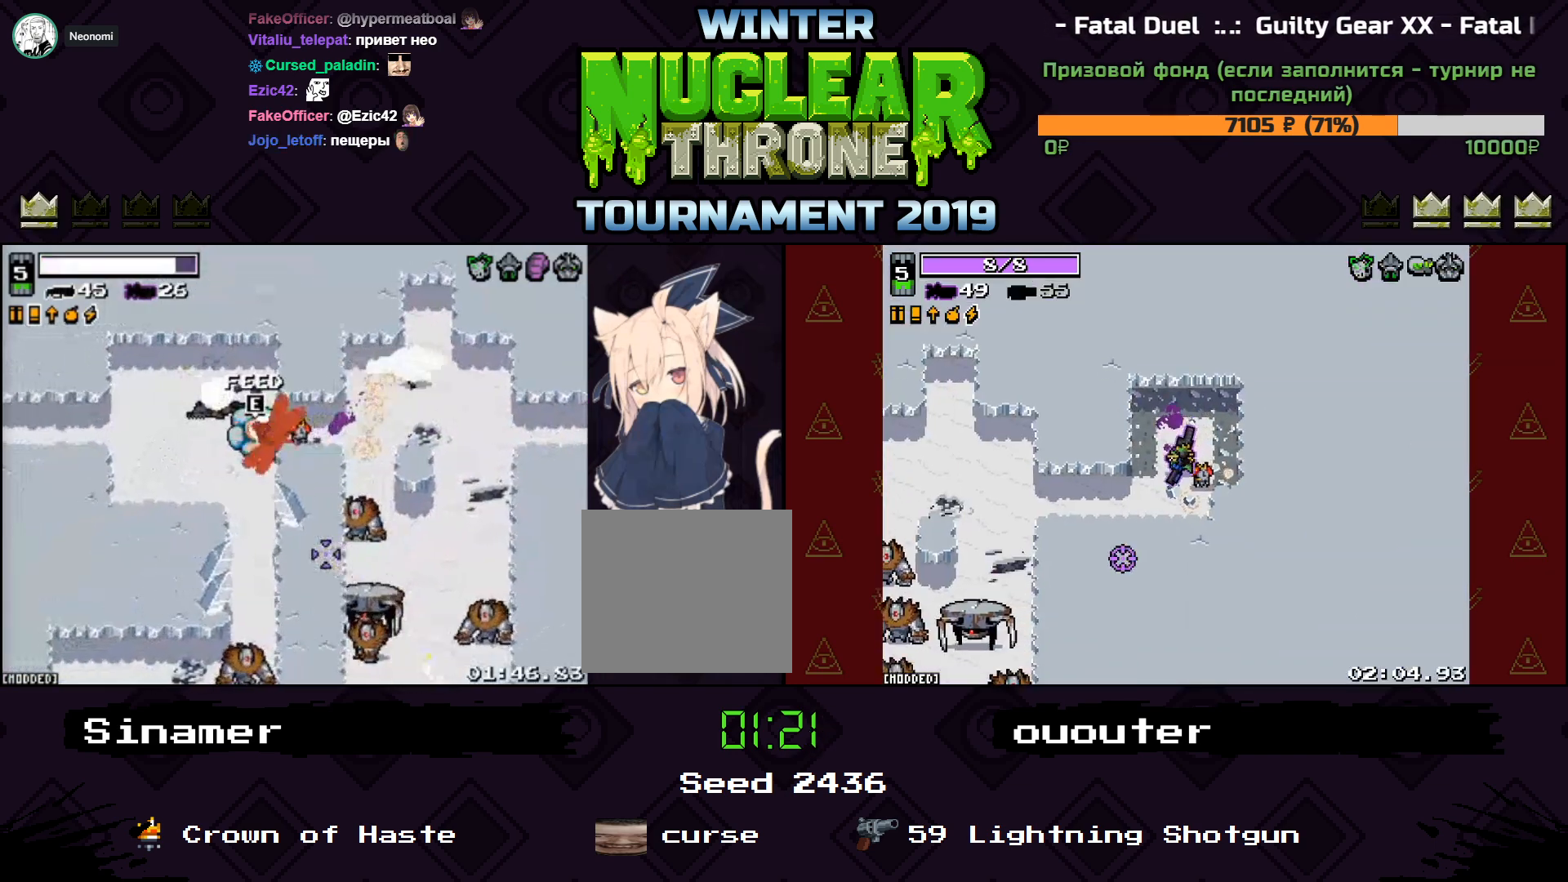
{"keys": ["e"], "events": [[33, "e", "up"], [67, "e", "down"], [167, "e", "up"], [200, "e", "down"], [300, "e", "up"], [333, "e", "down"], [367, "e", "up"], [400, "e", "down"]]}
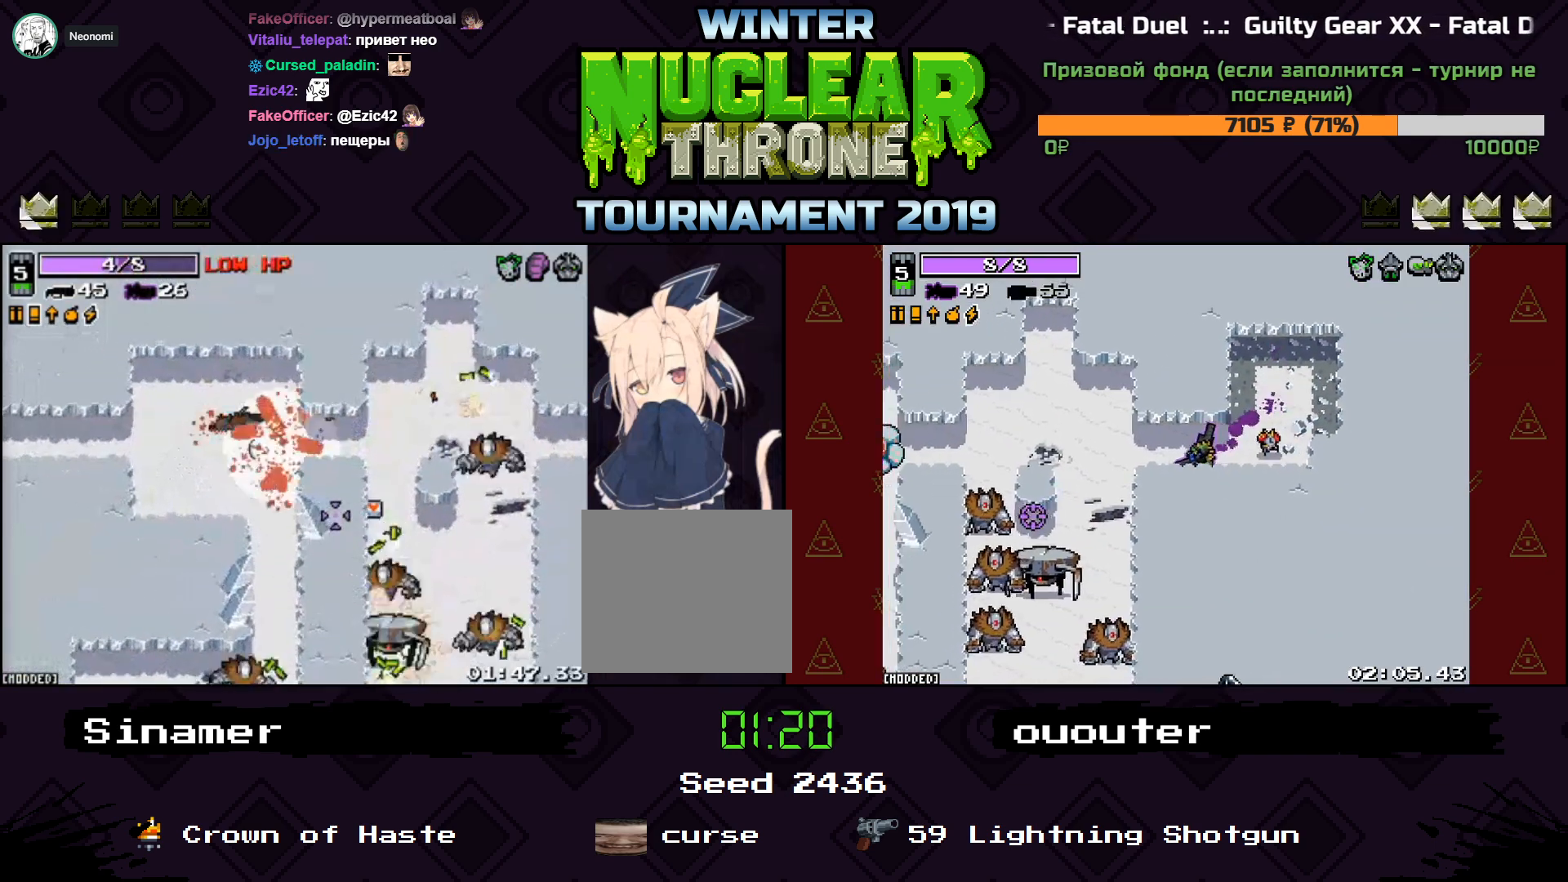
{"keys": [], "events": [[33, "e", "up"], [67, "e", "down"], [200, "e", "up"]]}
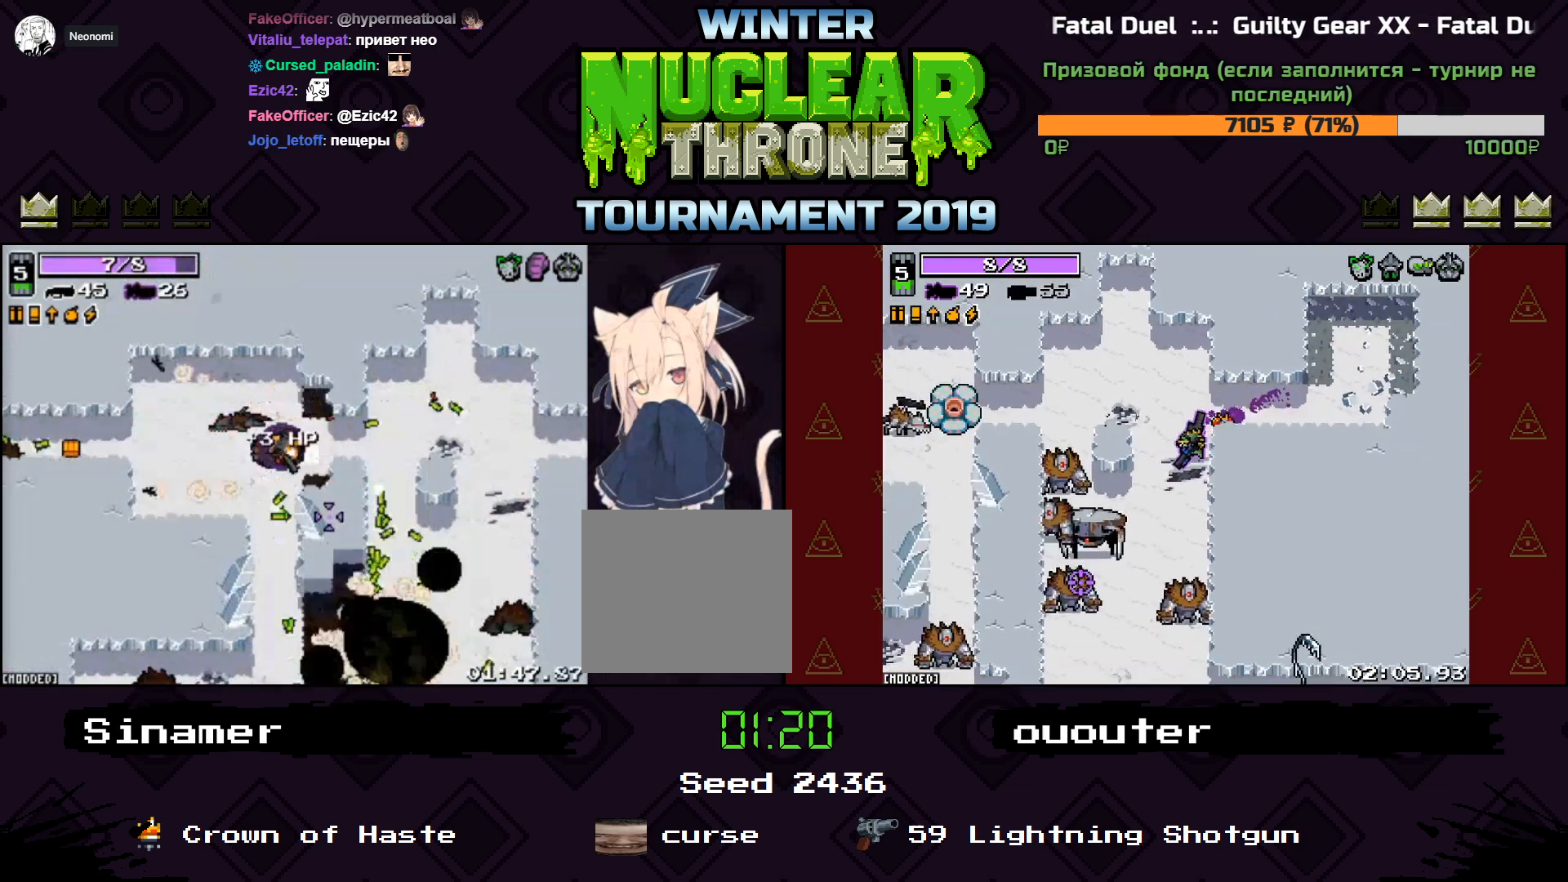
{"keys": [], "events": []}
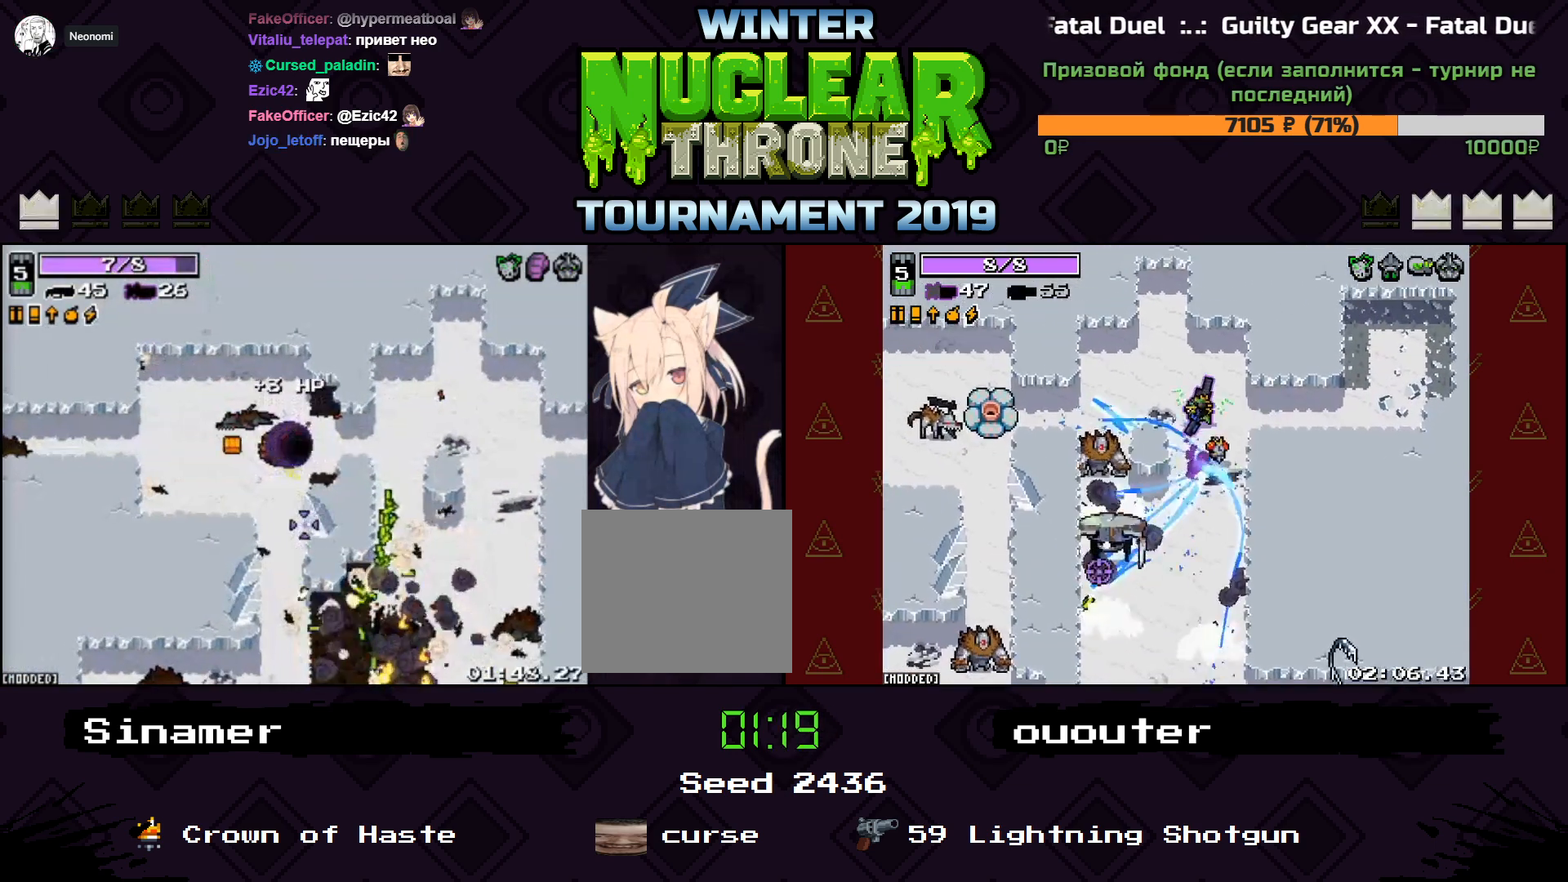
{"keys": [], "events": []}
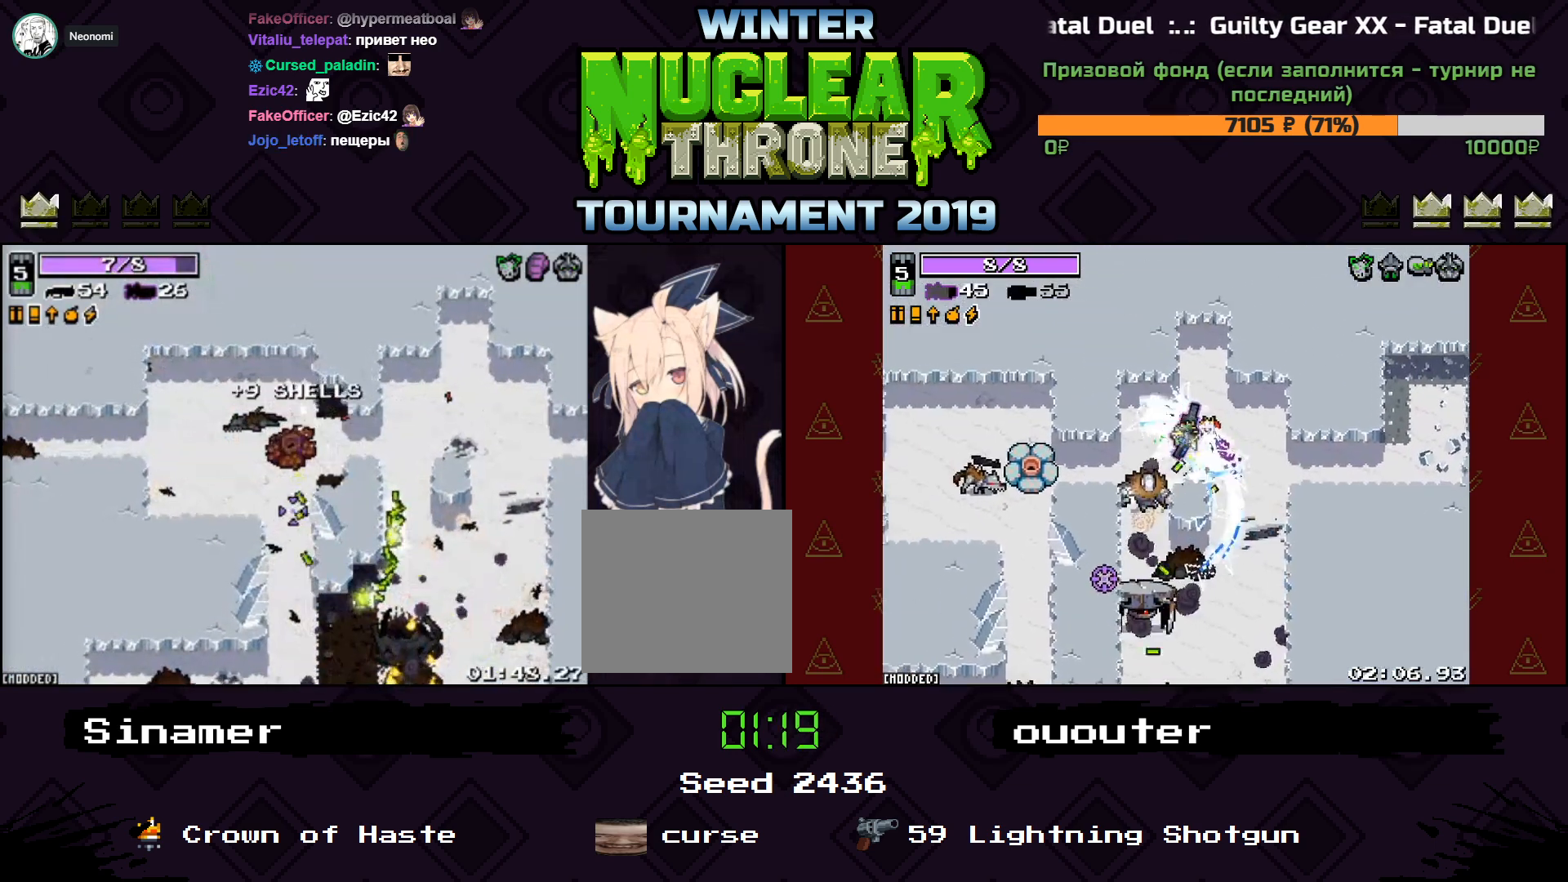
{"keys": [], "events": []}
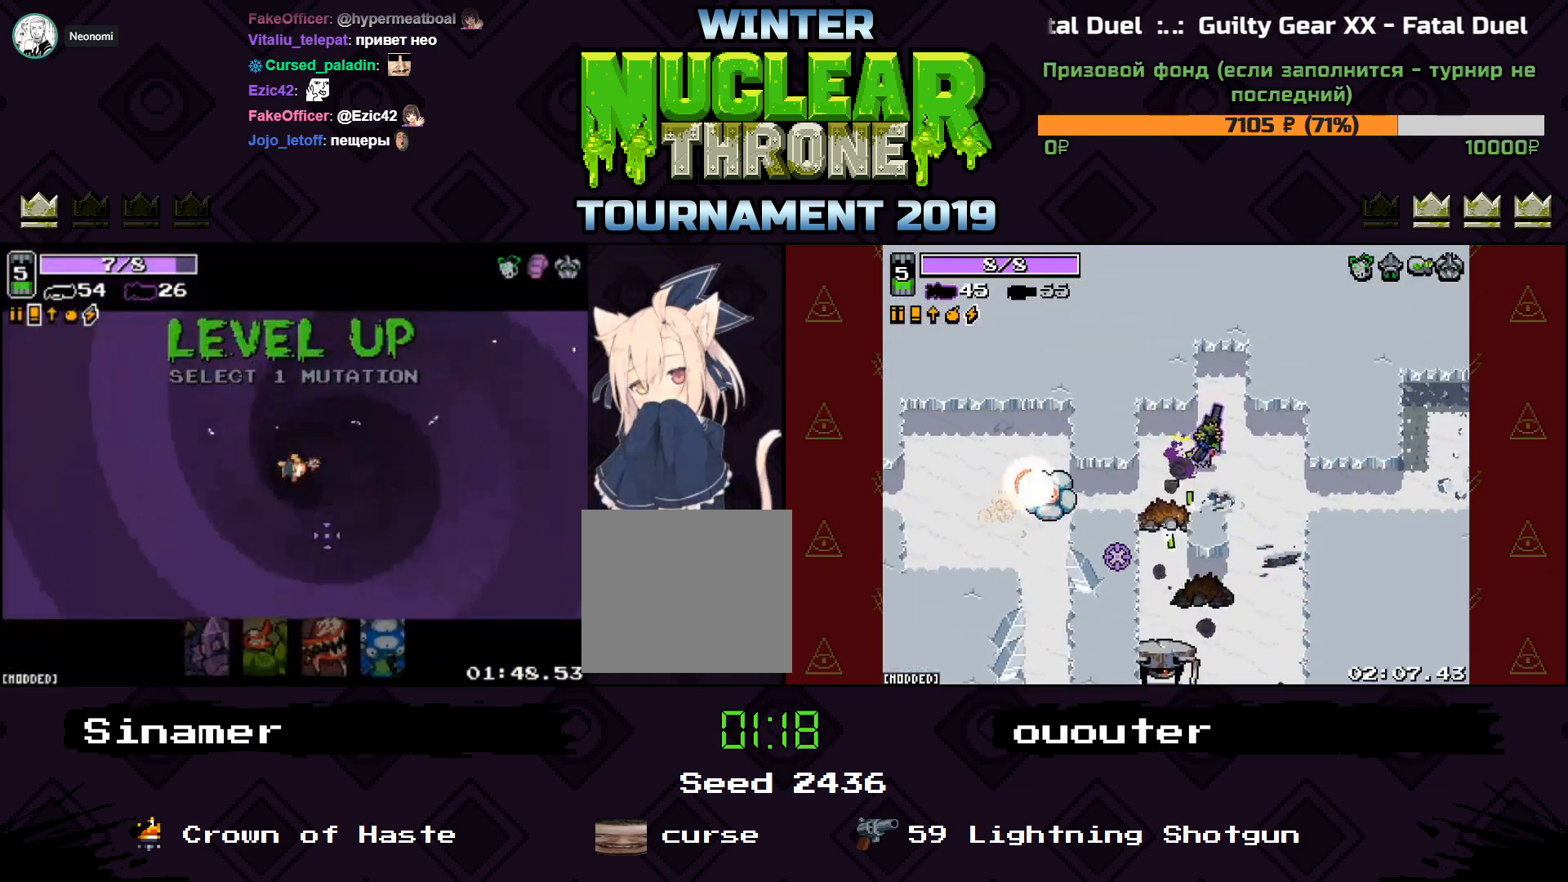
{"keys": [], "events": []}
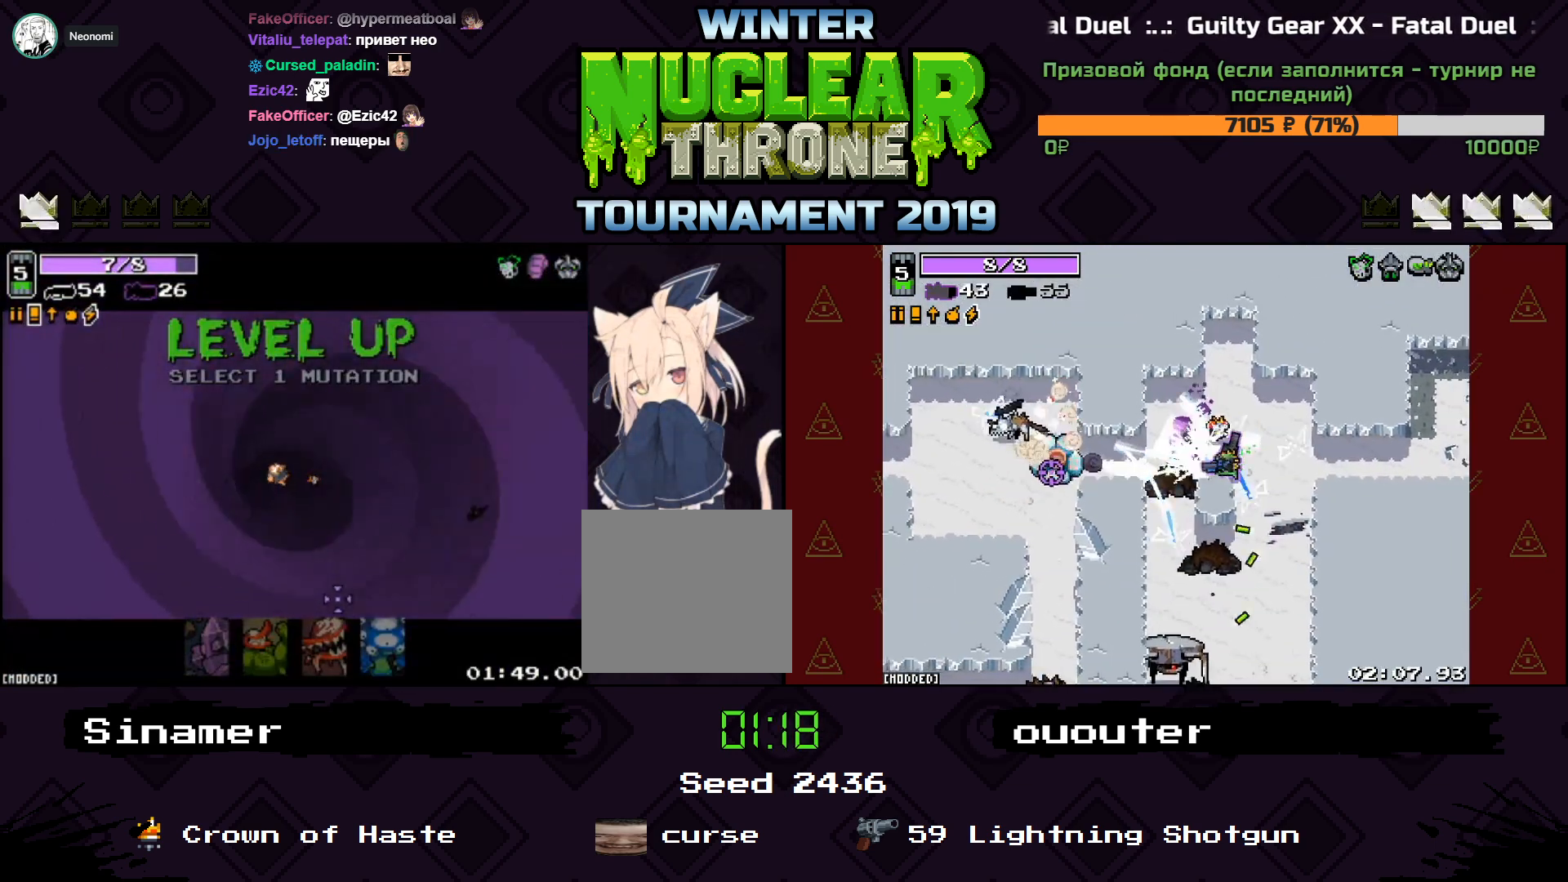
{"keys": [], "events": []}
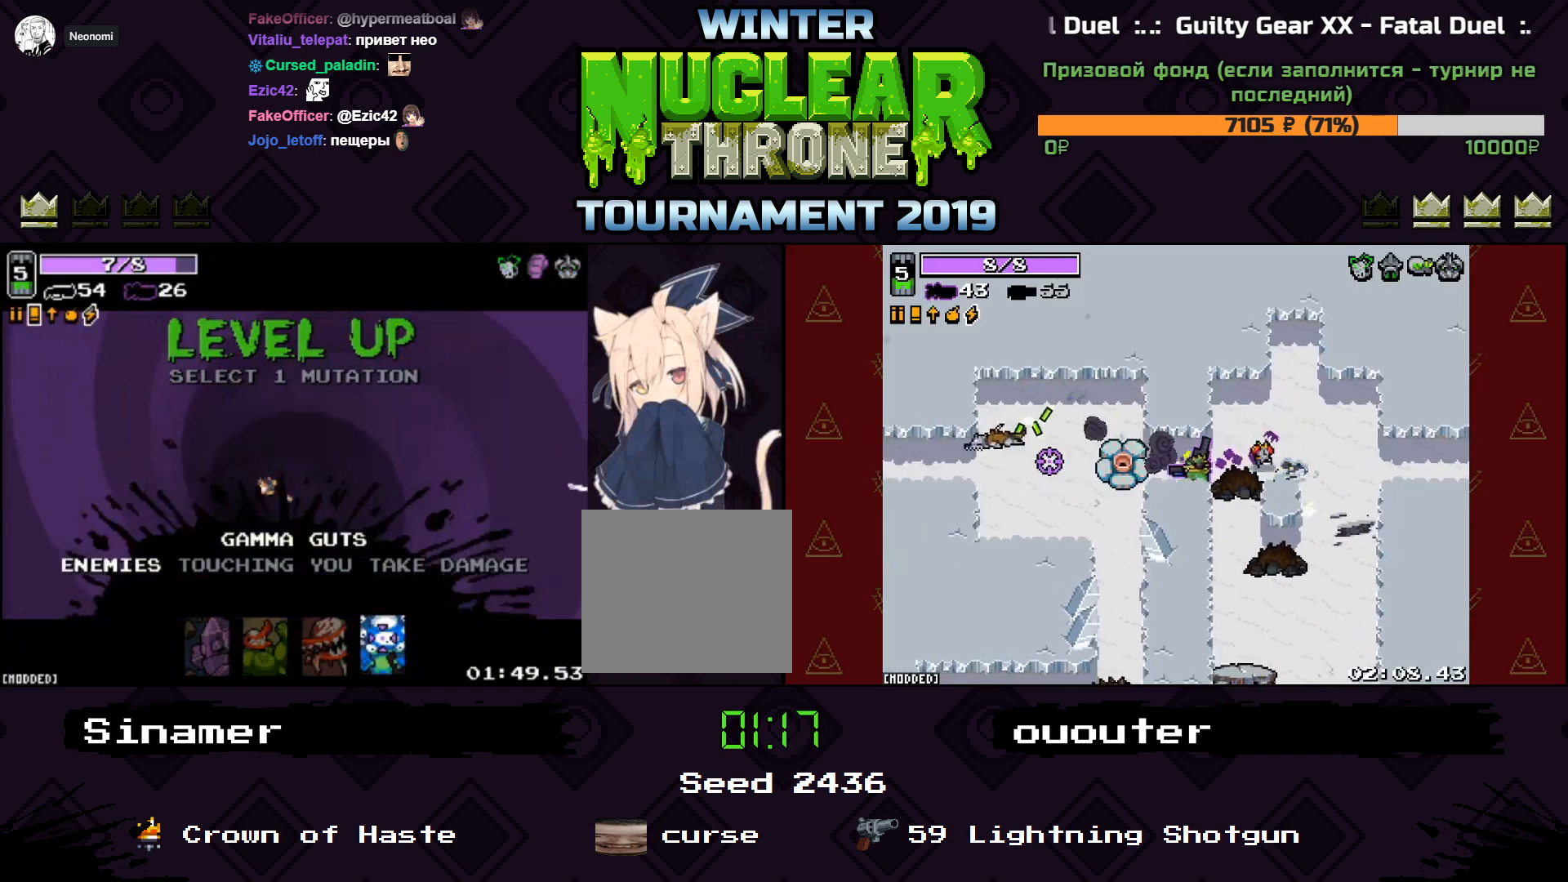
{"keys": [], "events": []}
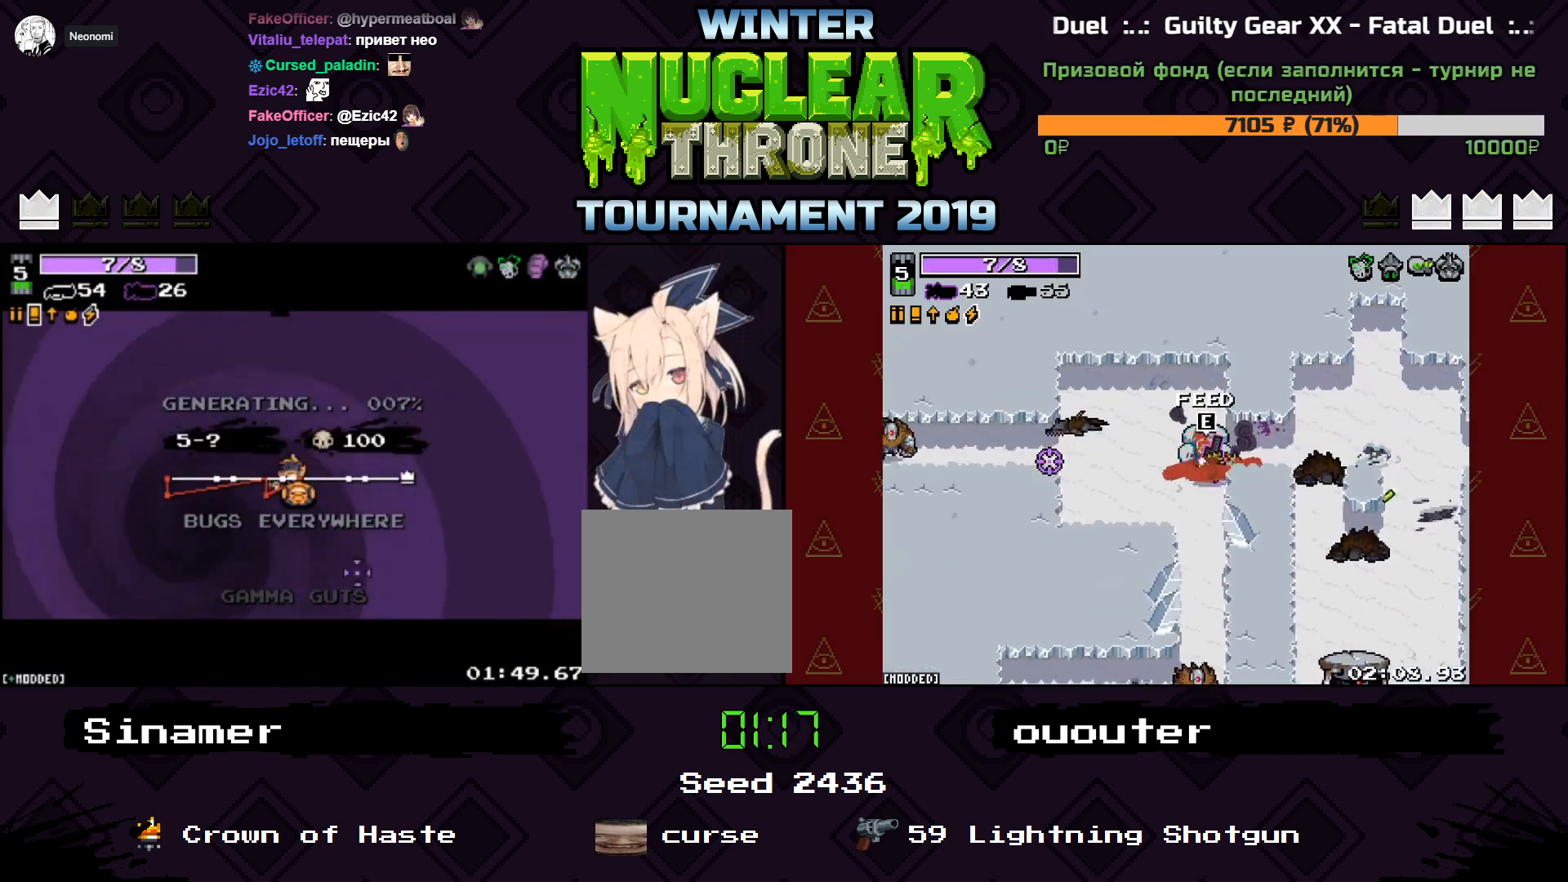
{"keys": [], "events": []}
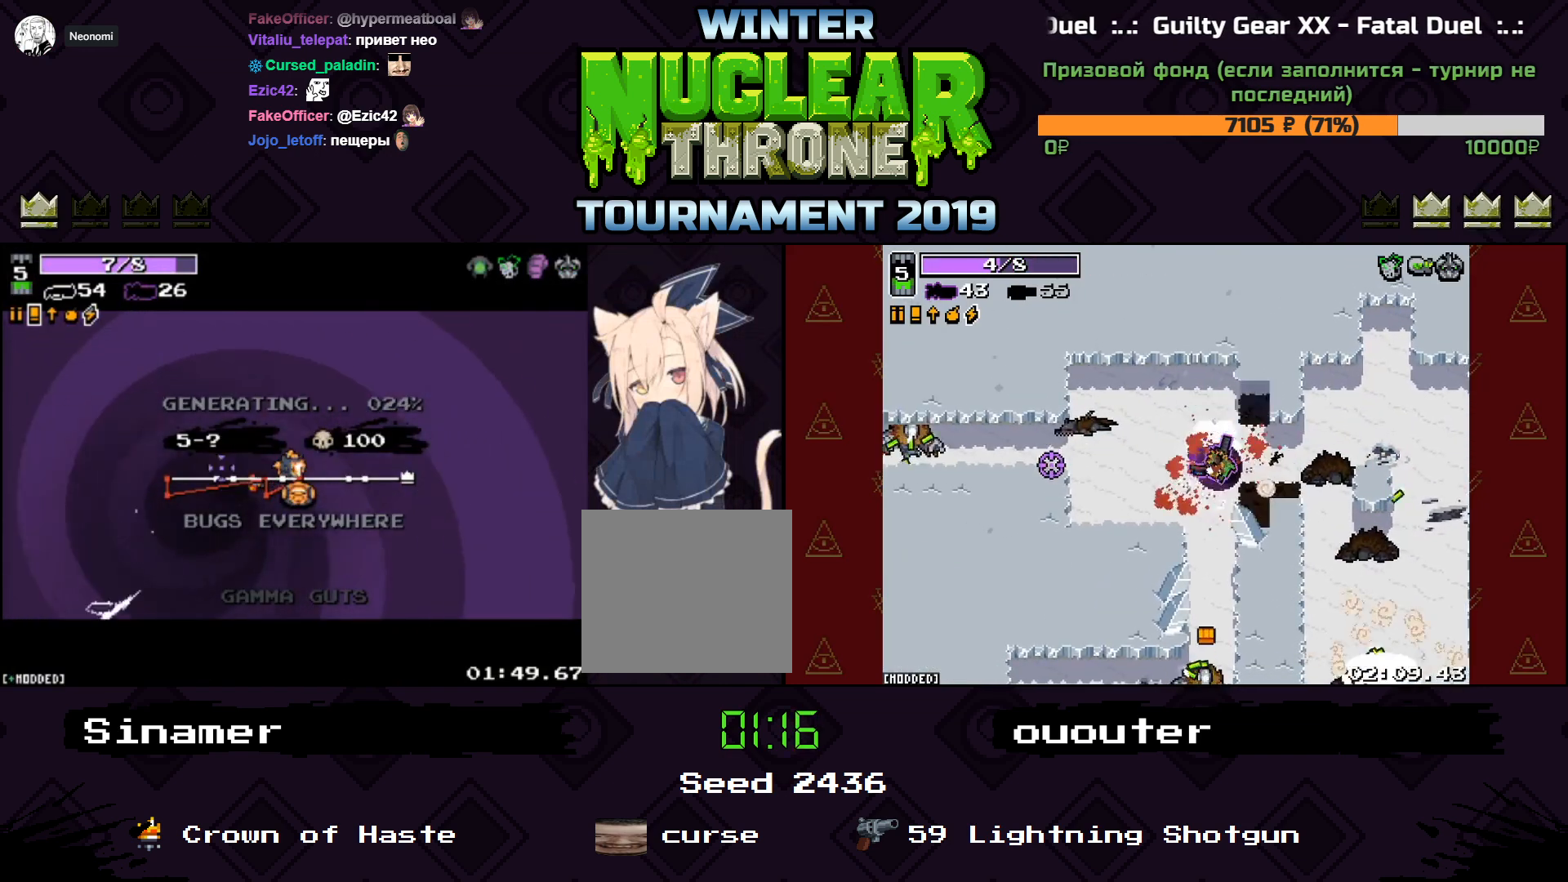
{"keys": [], "events": []}
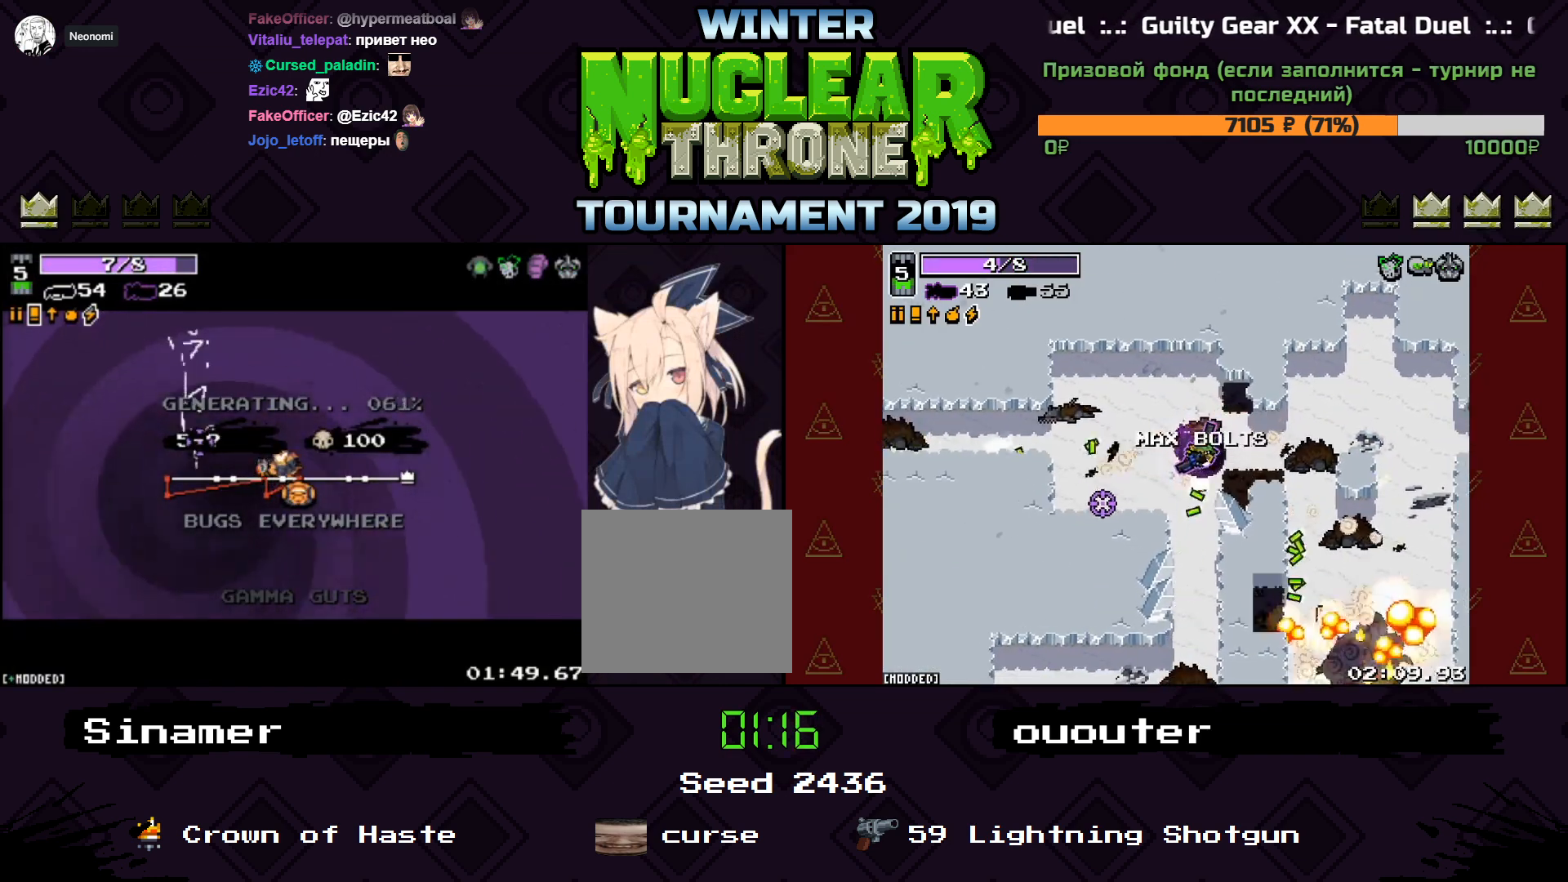
{"keys": [], "events": []}
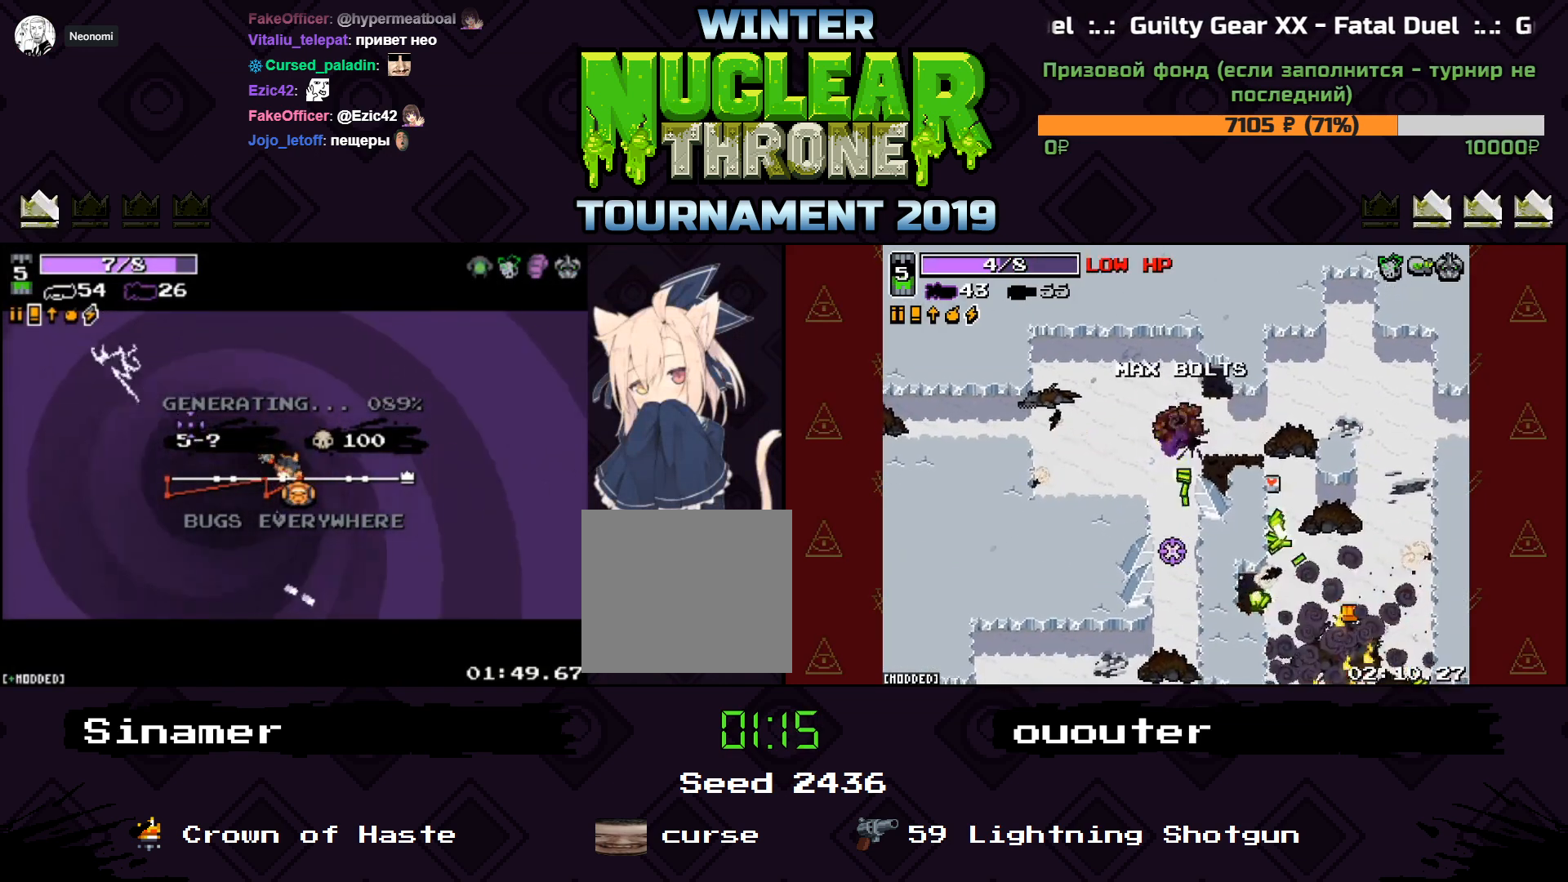
{"keys": ["space"], "events": [[367, "space", "down"]]}
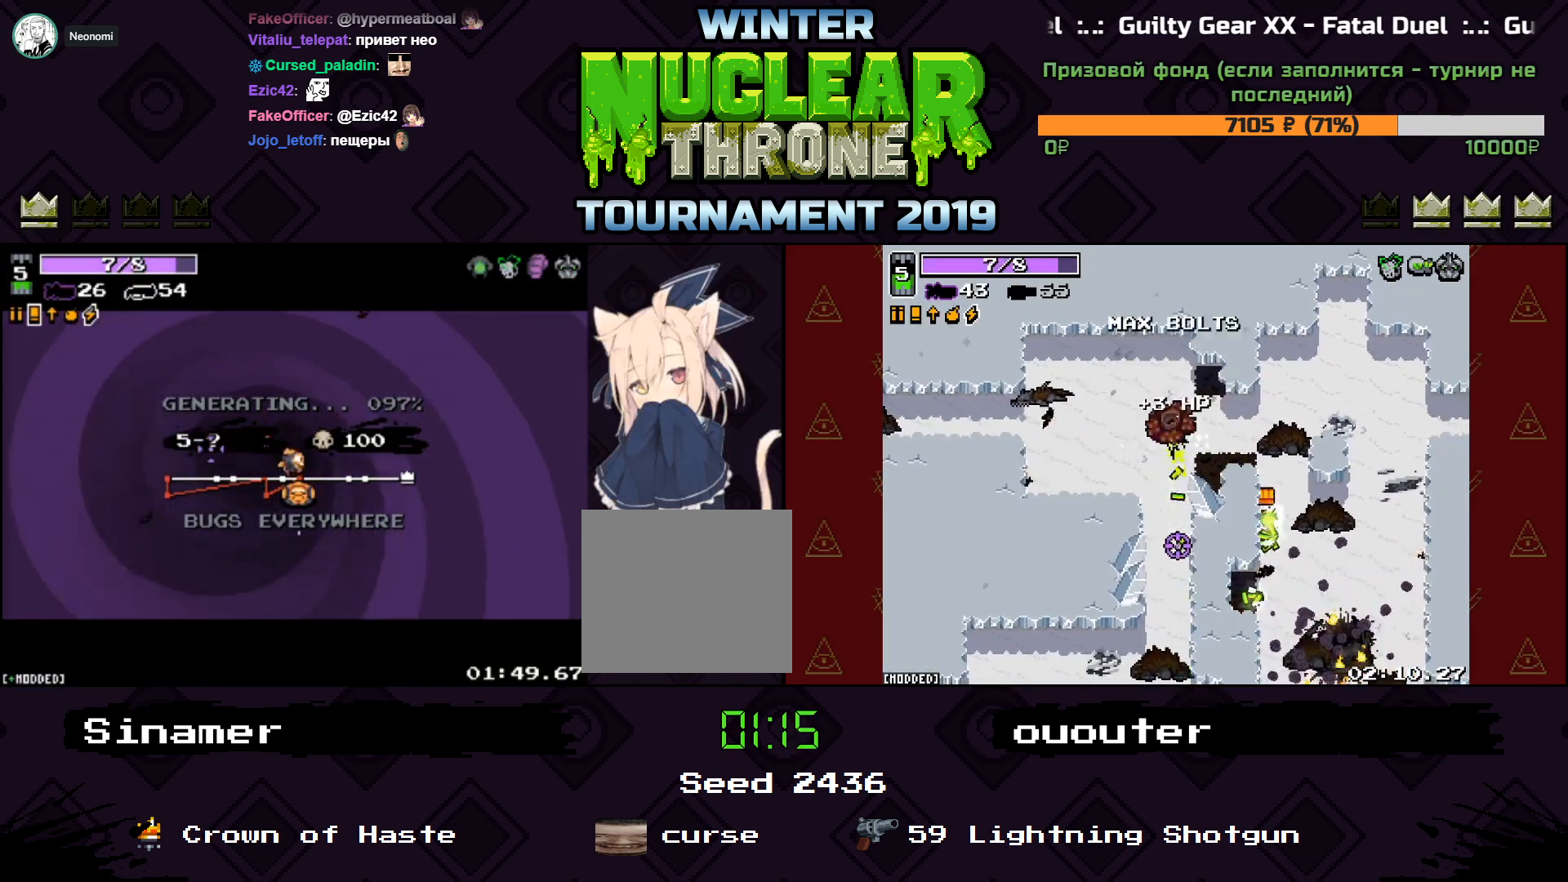
{"keys": [], "events": [[67, "space", "up"]]}
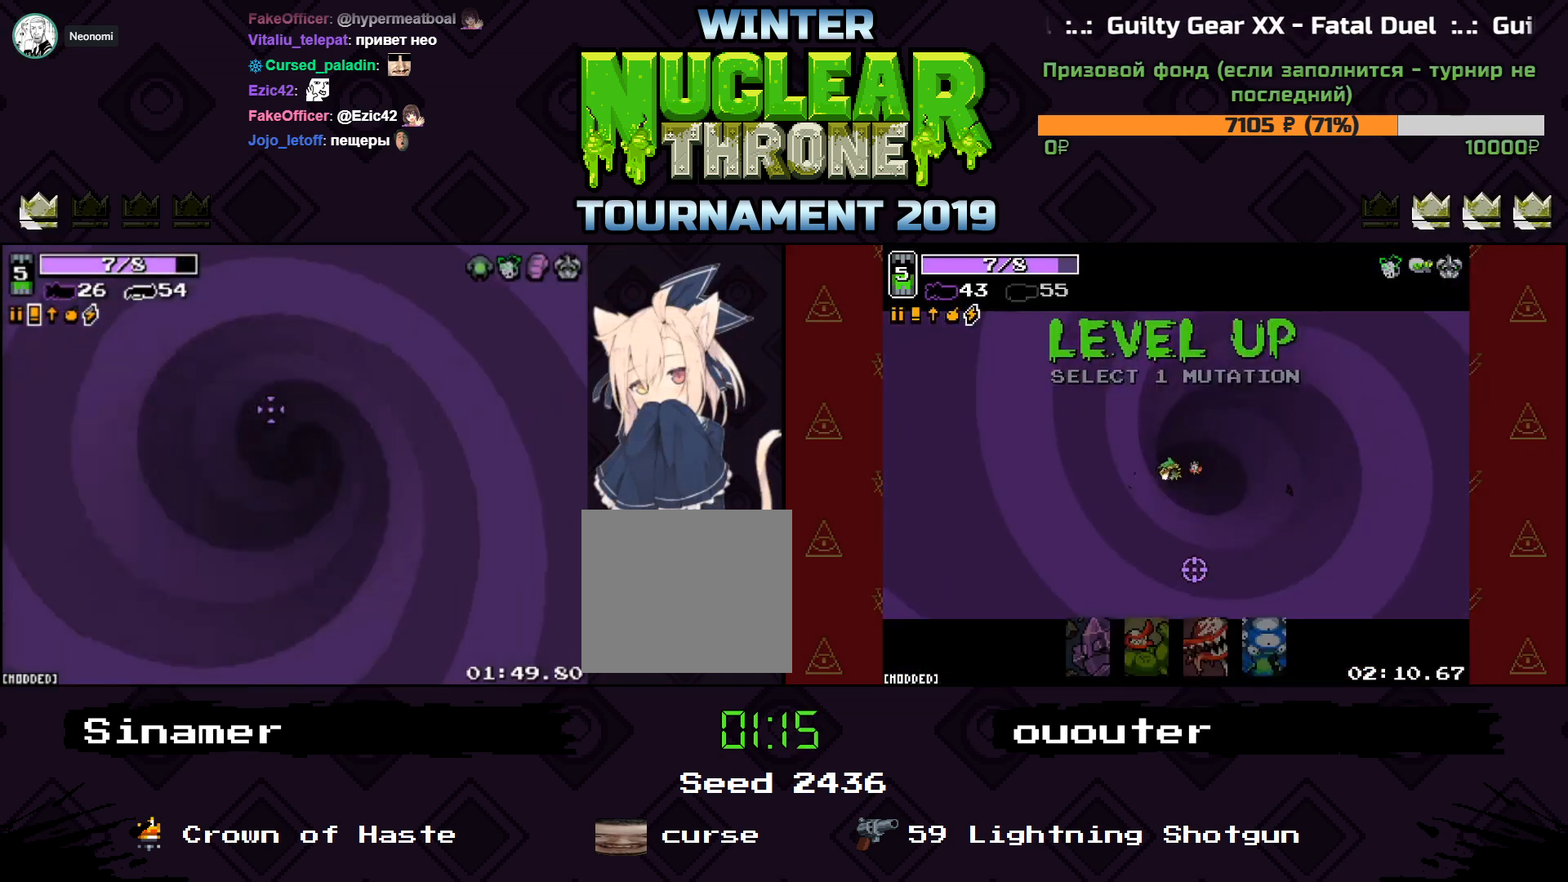
{"keys": [], "events": []}
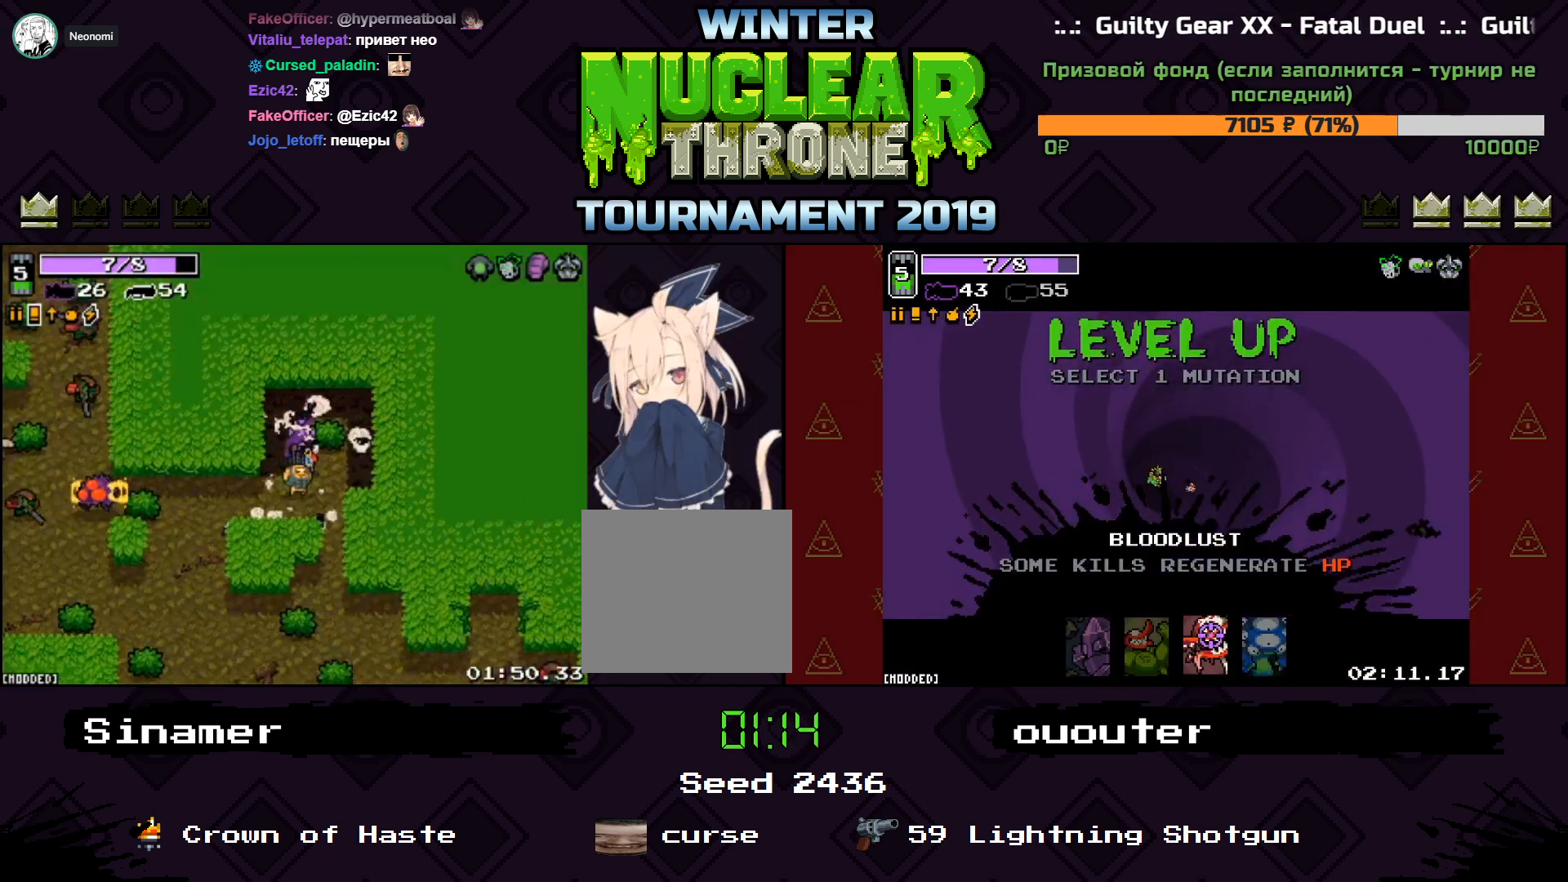
{"keys": ["a", "s"], "events": [[200, "a", "down"], [200, "s", "down"], [333, "s", "up"], [467, "s", "down"]]}
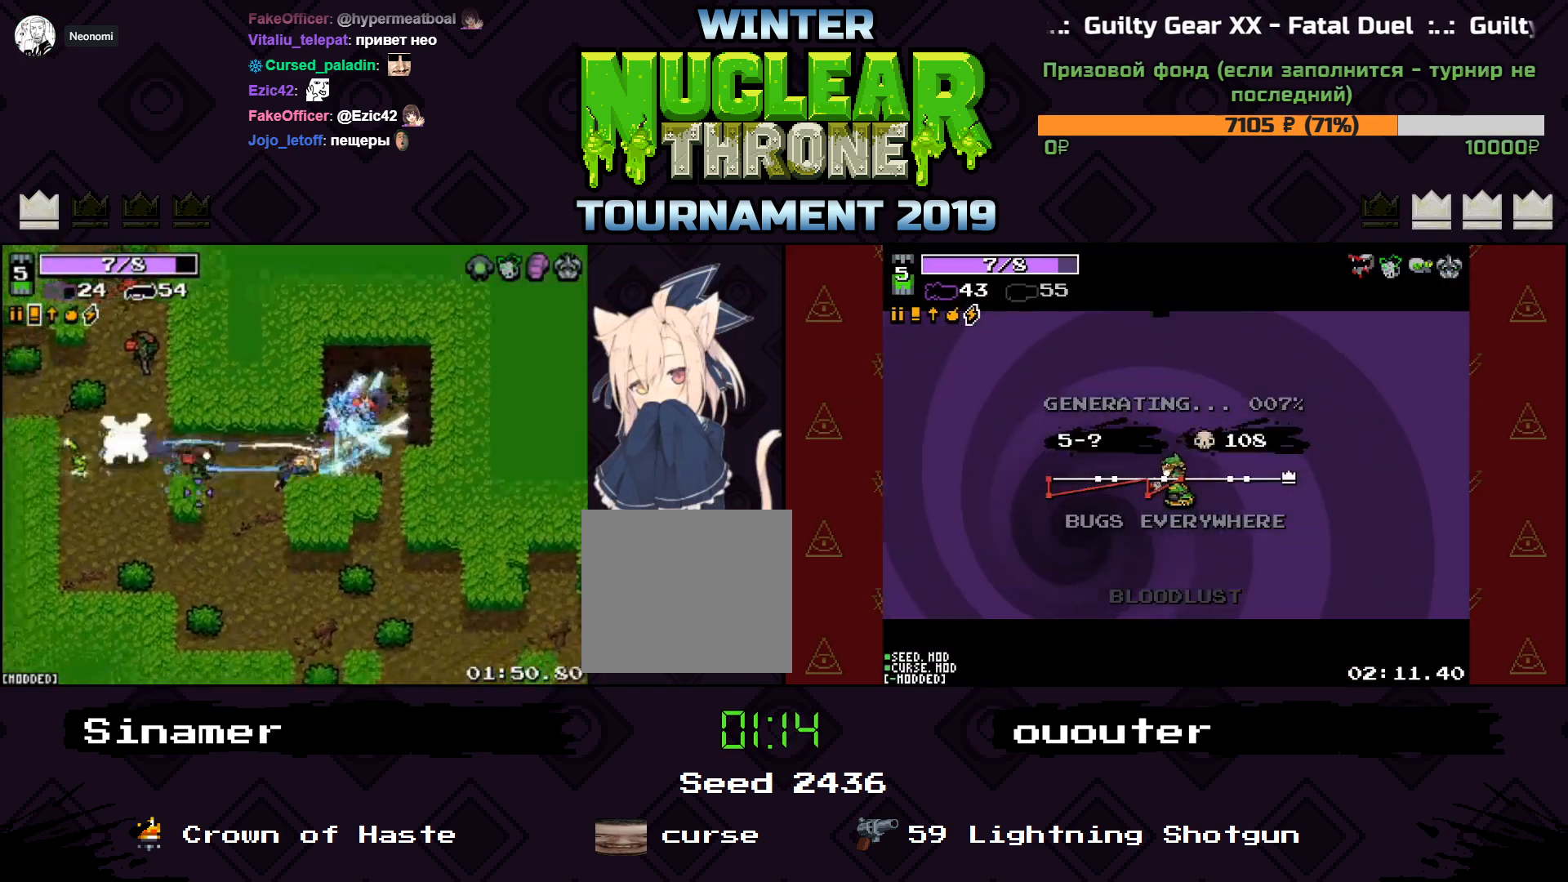
{"keys": ["a"], "events": [[167, "s", "up"], [333, "w", "down"], [467, "w", "up"]]}
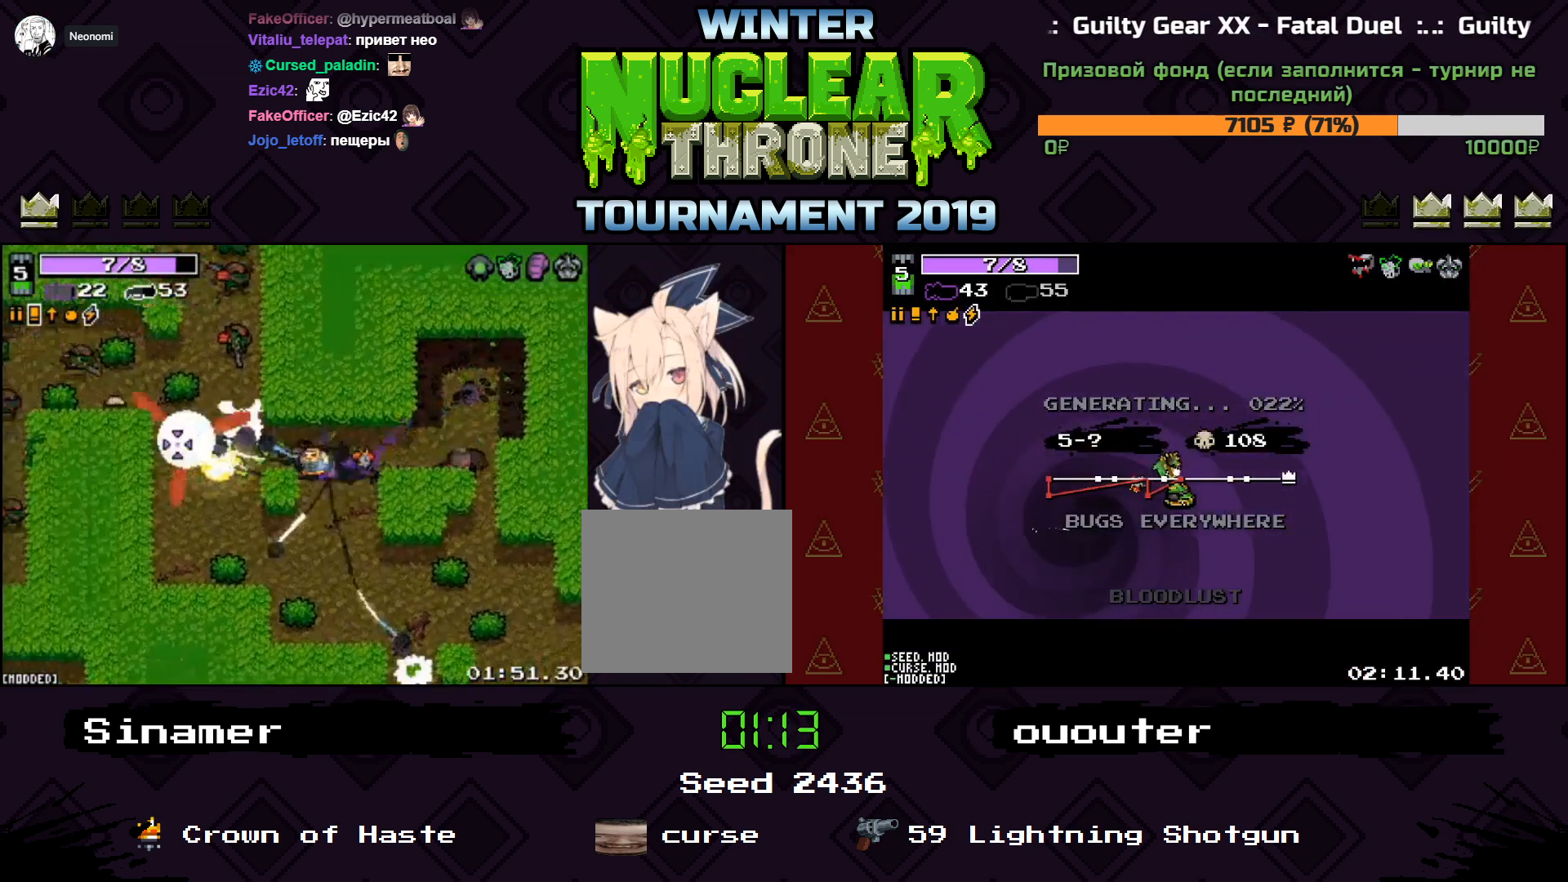
{"keys": ["a"], "events": [[200, "s", "down"], [400, "s", "up"]]}
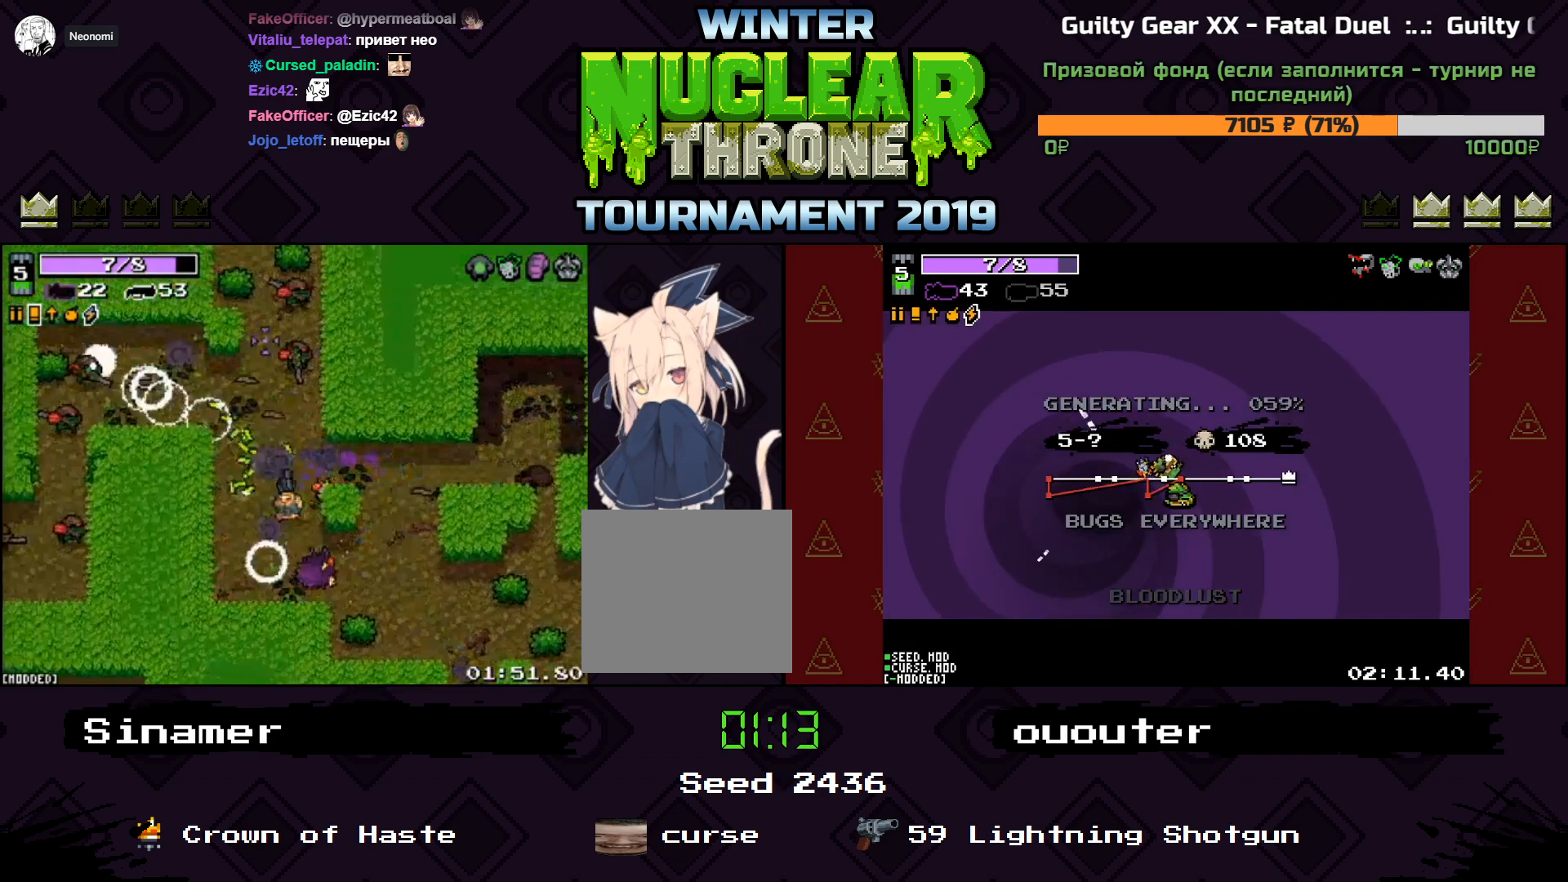
{"keys": ["a", "w"], "events": [[33, "w", "down"], [167, "w", "up"], [333, "w", "down"]]}
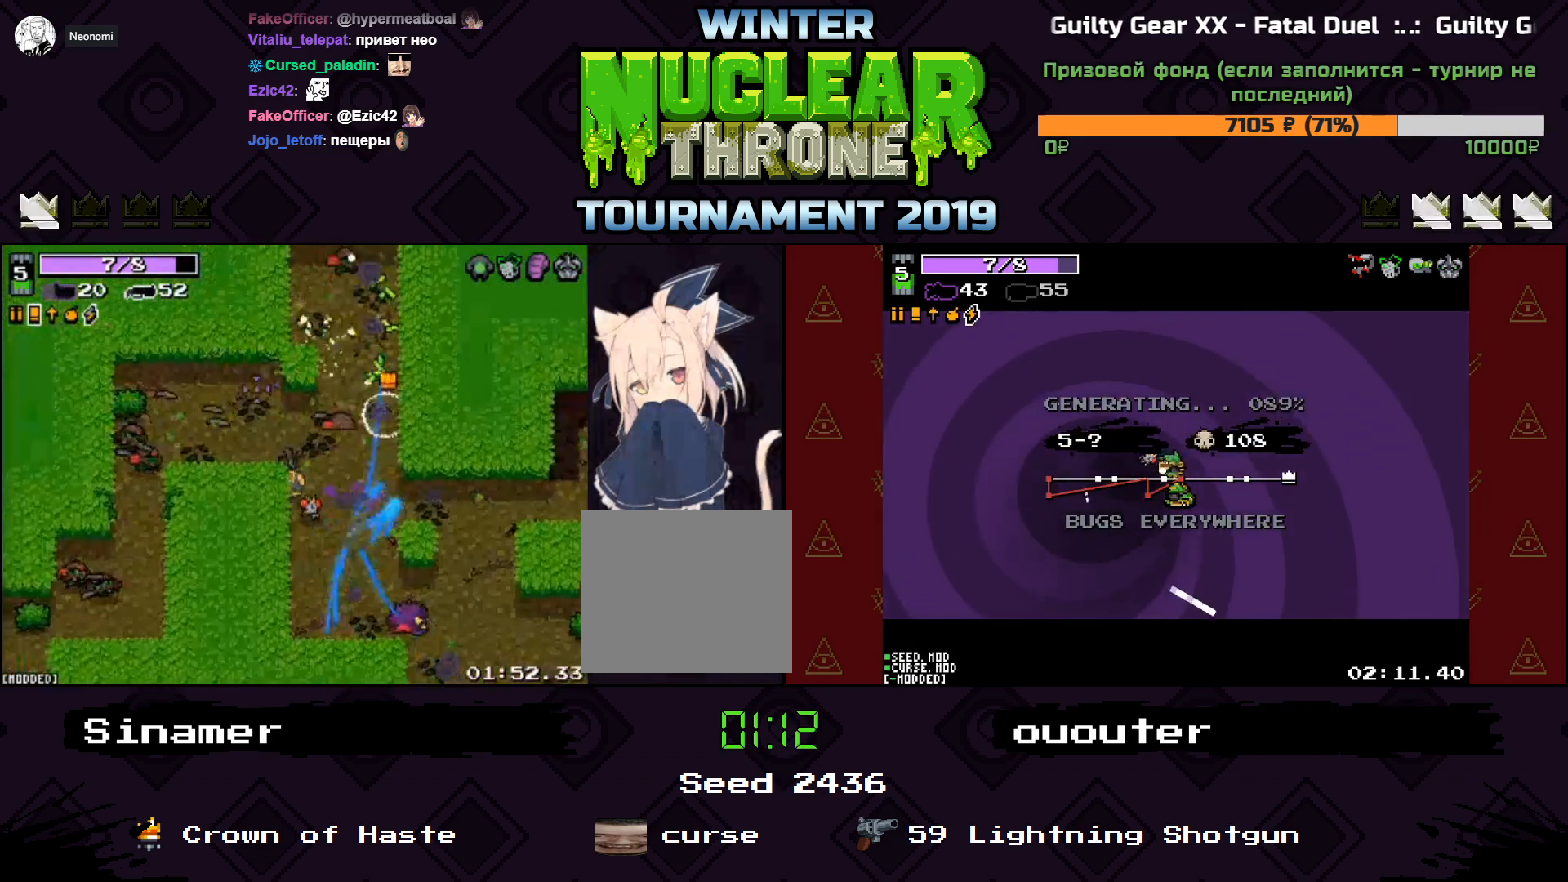
{"keys": ["a", "w"], "events": []}
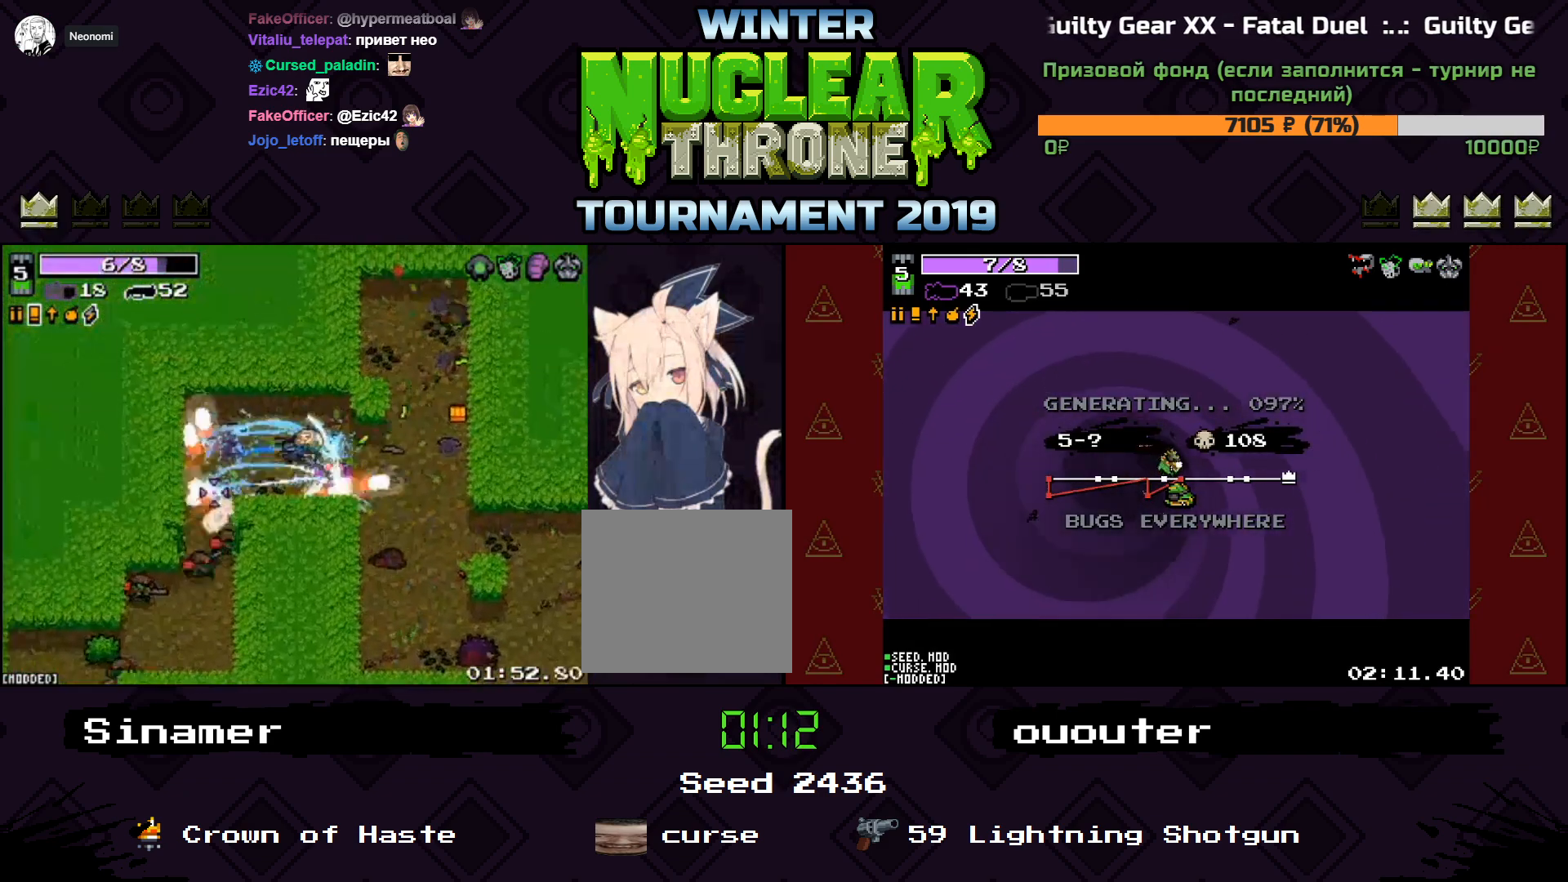
{"keys": ["d", "w"], "events": [[367, "d", "down"], [400, "a", "up"]]}